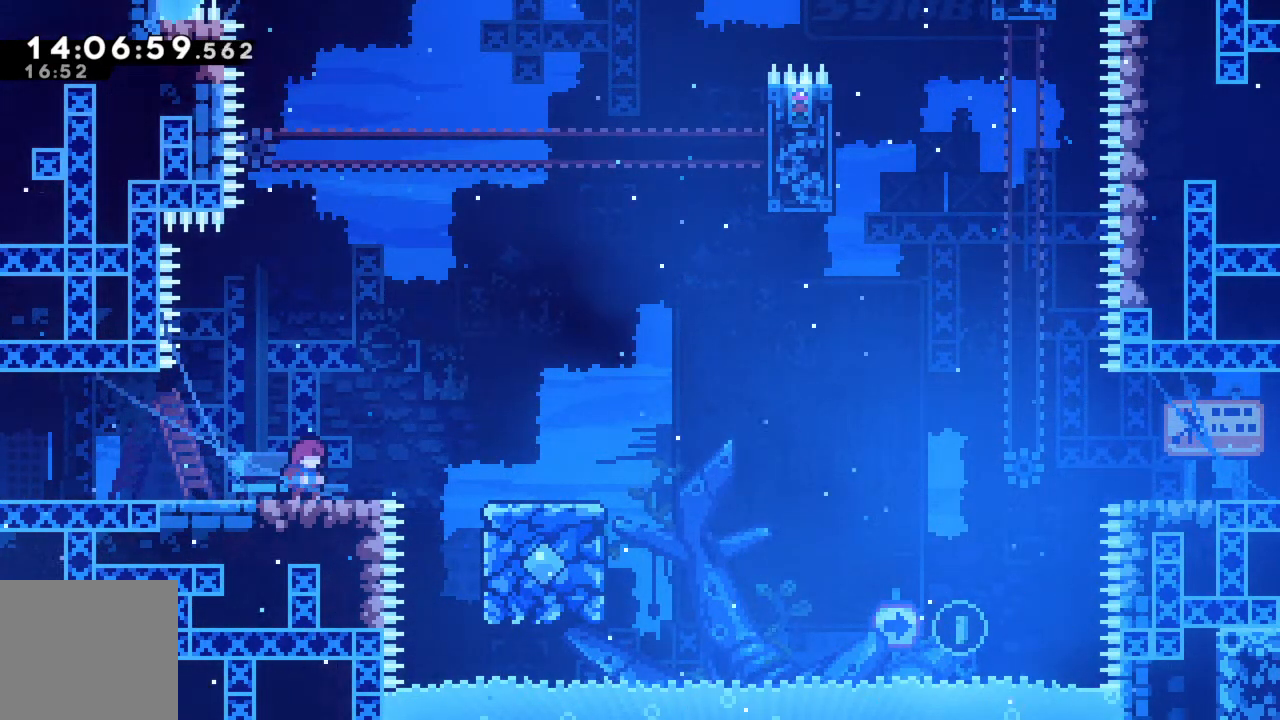
Gameplay with a controller (Xbox layout); each line is a JSON object with the inputs held at the frame after it. "events" lists button and stick changes between this image and that frame as [ms after this image, input, new state], when the widget could be followed in between. Not read: L3 R3 right_stick.
{"buttons": [], "left_stick": "center", "events": [[317, "left_stick", "left"], [467, "left_stick", "center"]]}
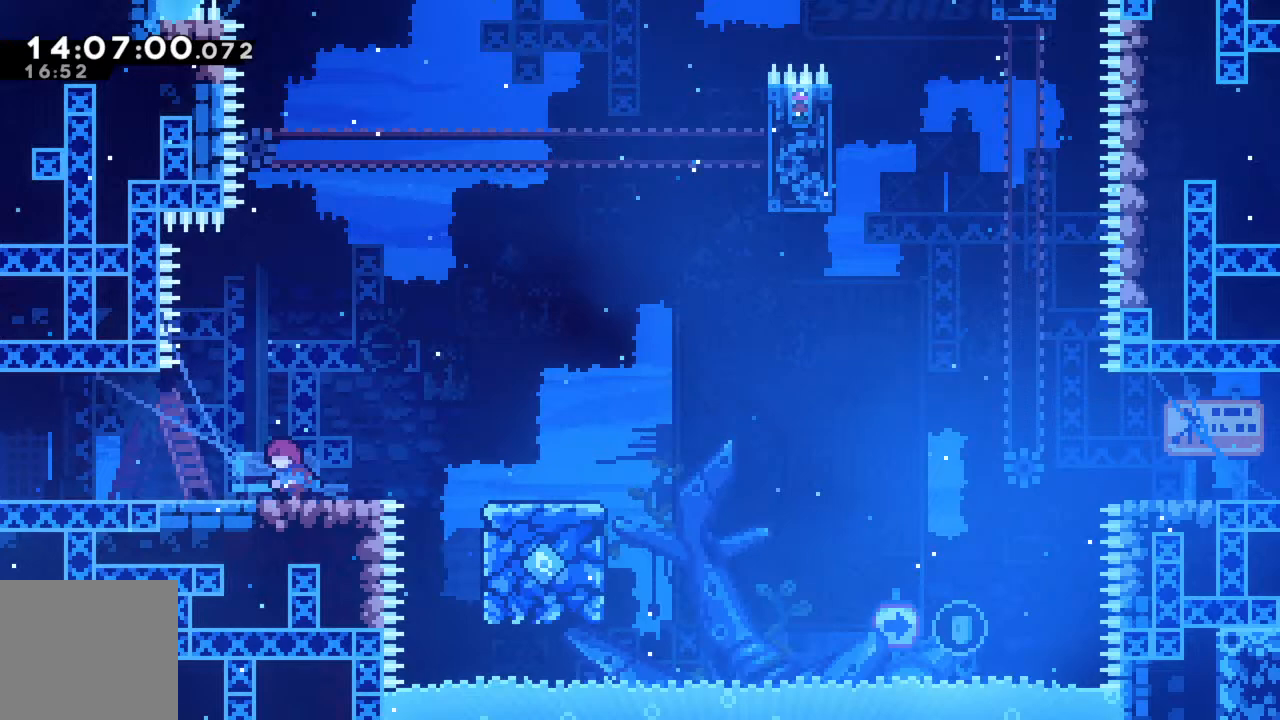
{"buttons": [], "left_stick": "center", "events": [[33, "left_stick", "right"], [150, "left_stick", "center"]]}
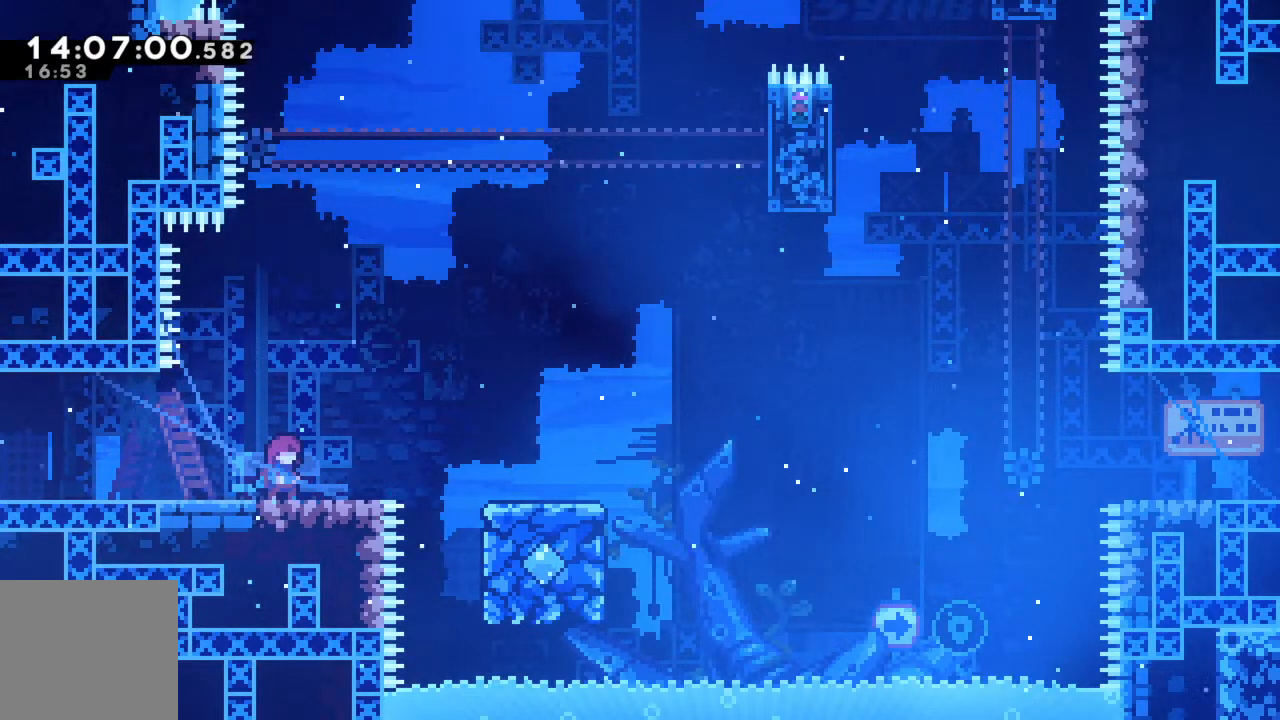
{"buttons": [], "left_stick": "center", "events": []}
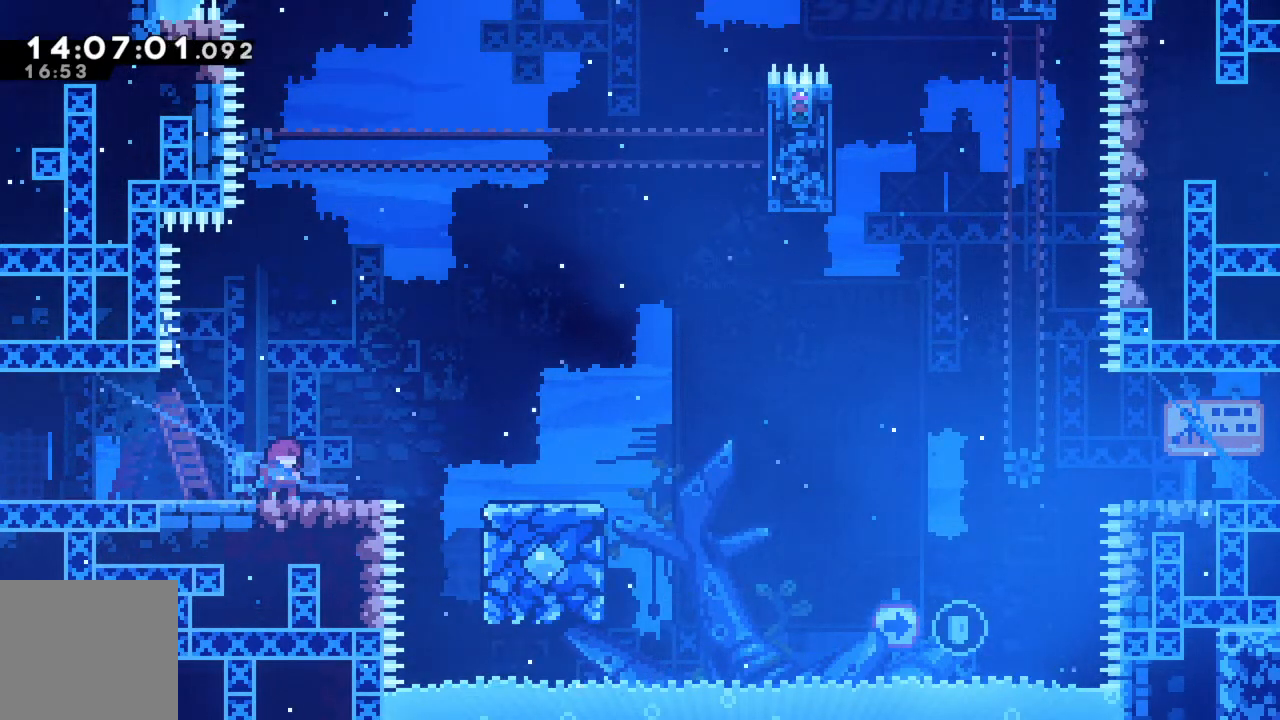
{"buttons": [], "left_stick": "center", "events": [[83, "left_stick", "right"], [267, "left_stick", "center"]]}
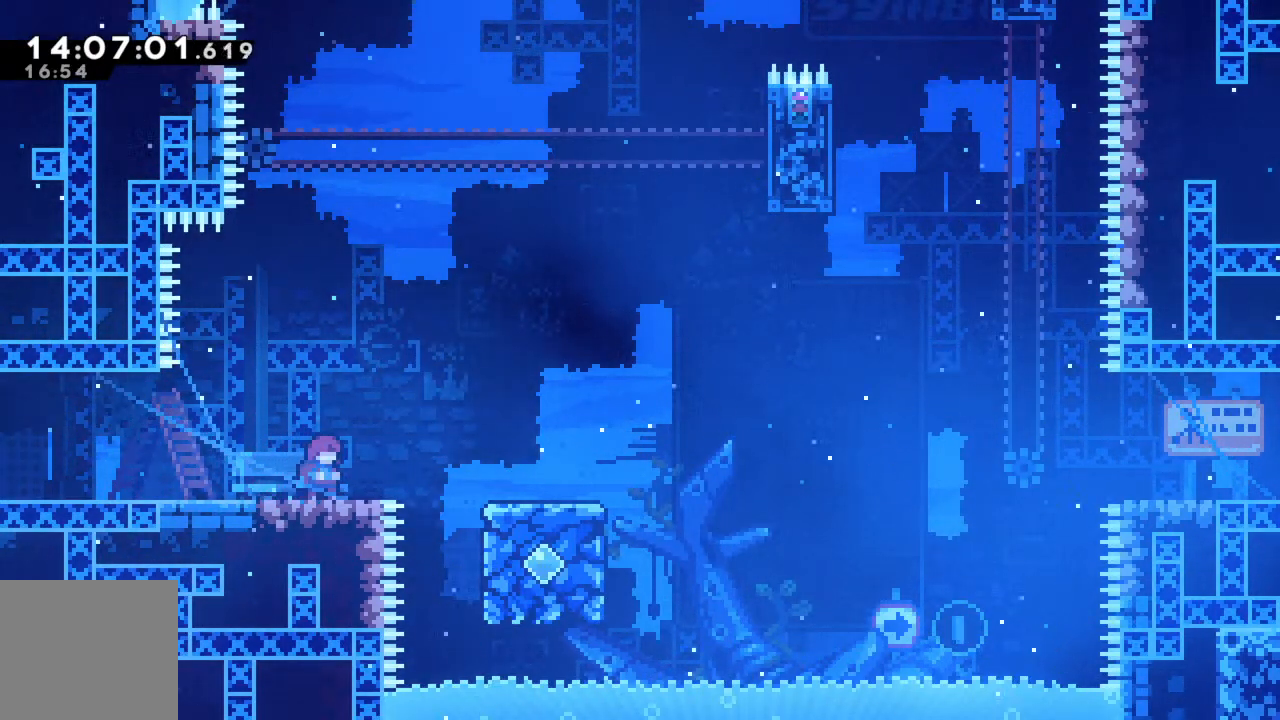
{"buttons": [], "left_stick": "center", "events": []}
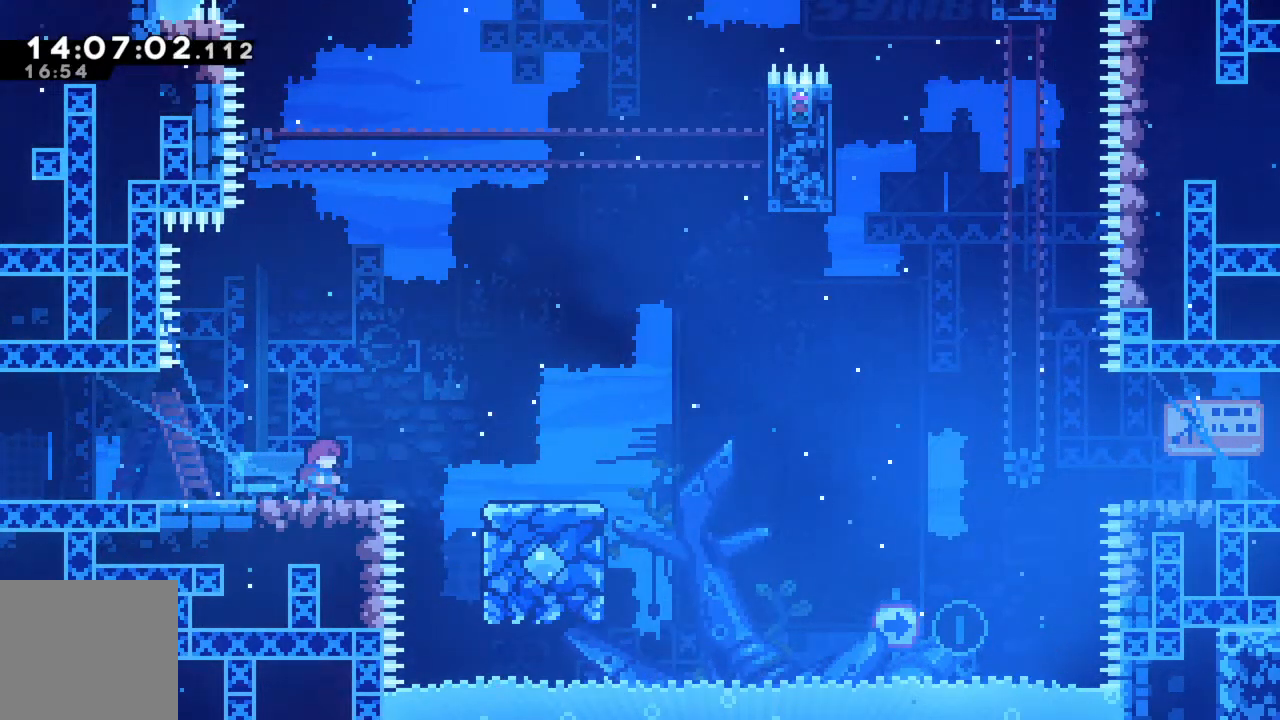
{"buttons": [], "left_stick": "center", "events": []}
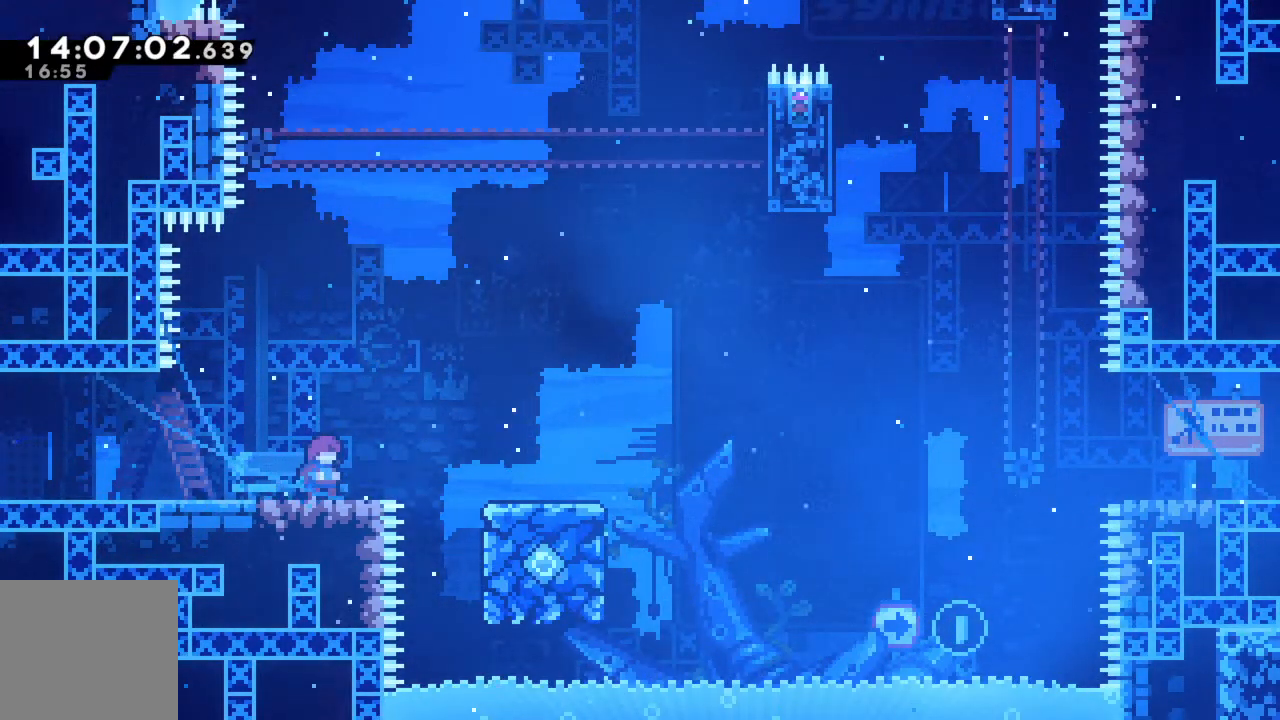
{"buttons": [], "left_stick": "center", "events": []}
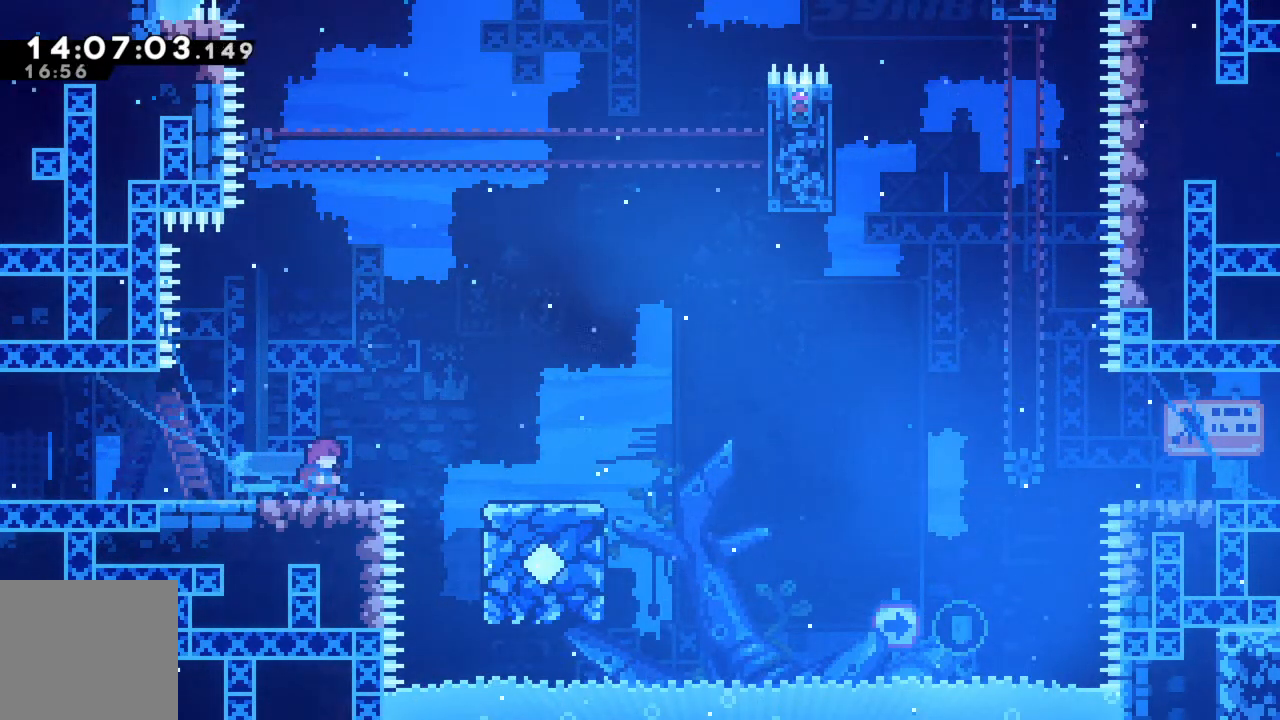
{"buttons": [], "left_stick": "center", "events": []}
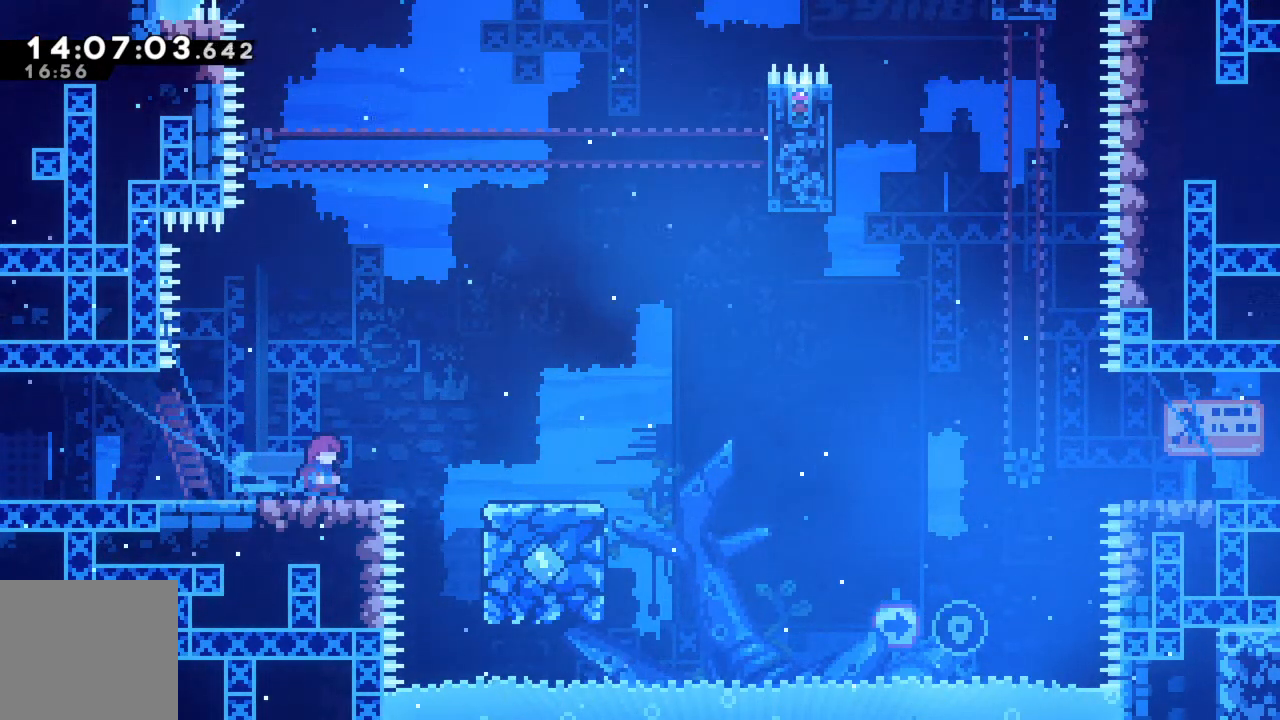
{"buttons": [], "left_stick": "center", "events": []}
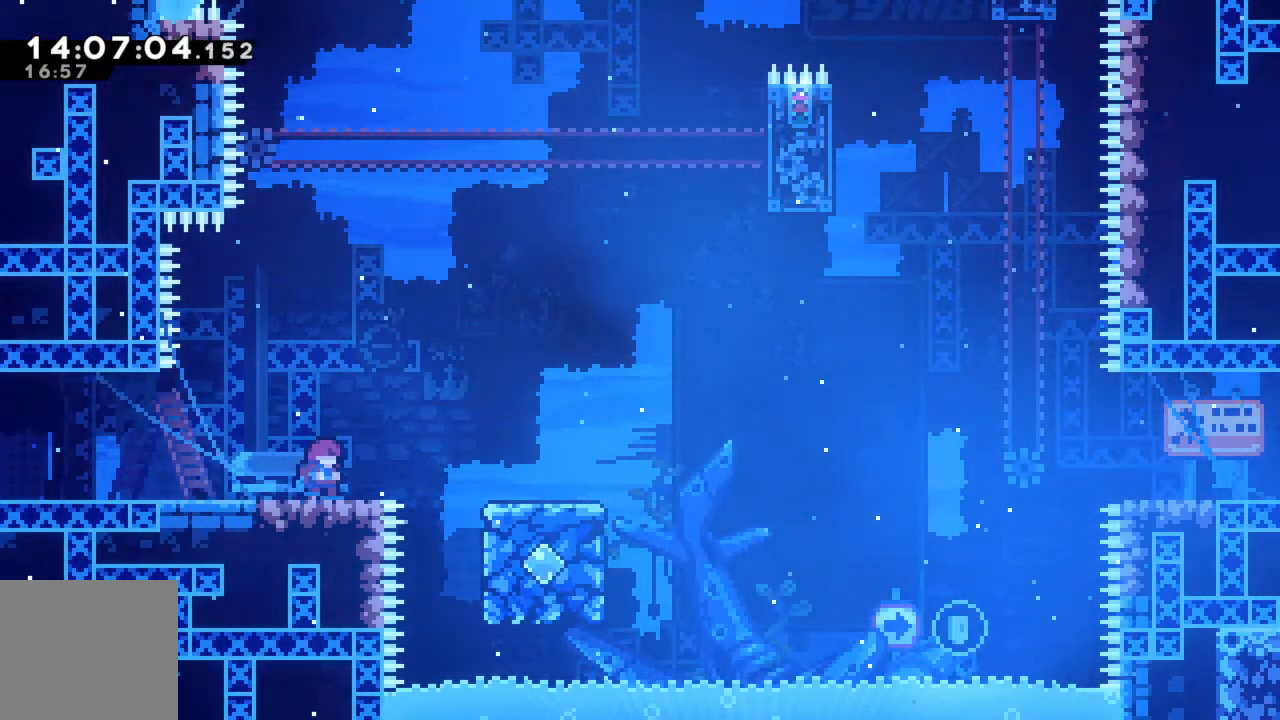
{"buttons": ["A"], "left_stick": "right", "events": [[400, "left_stick", "right"], [483, "A", "down"]]}
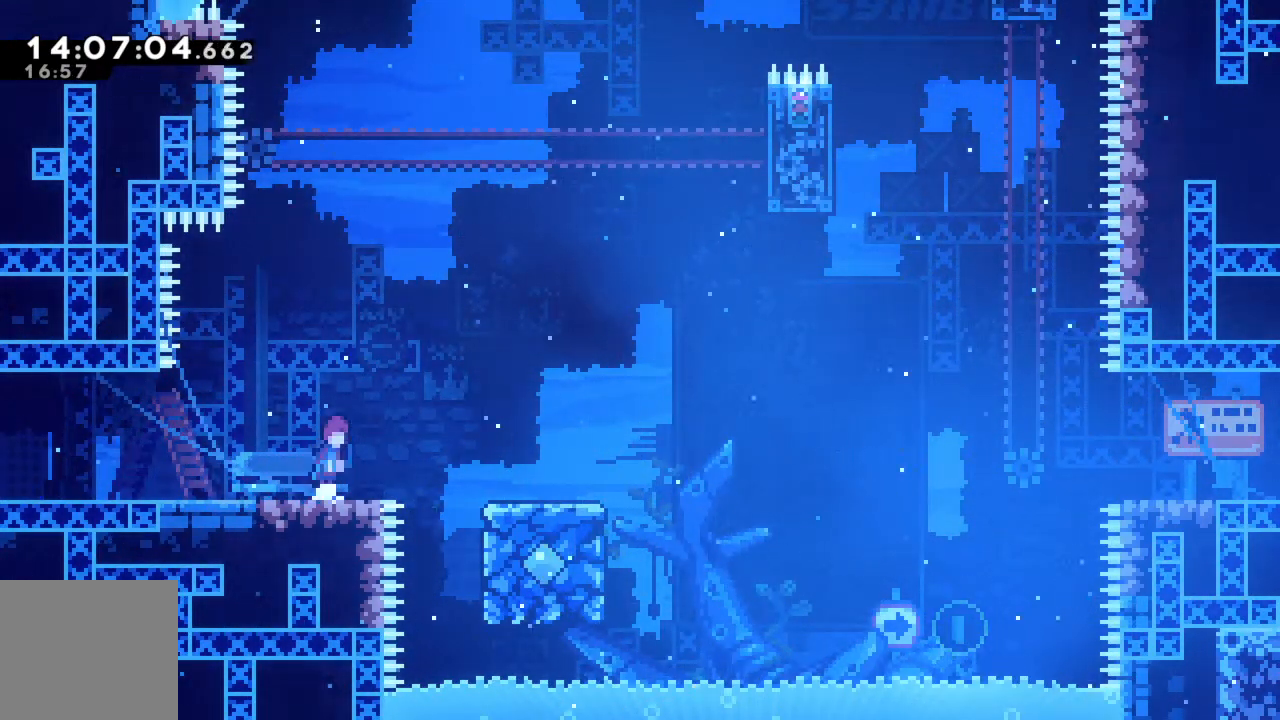
{"buttons": [], "left_stick": "right", "events": [[367, "A", "up"]]}
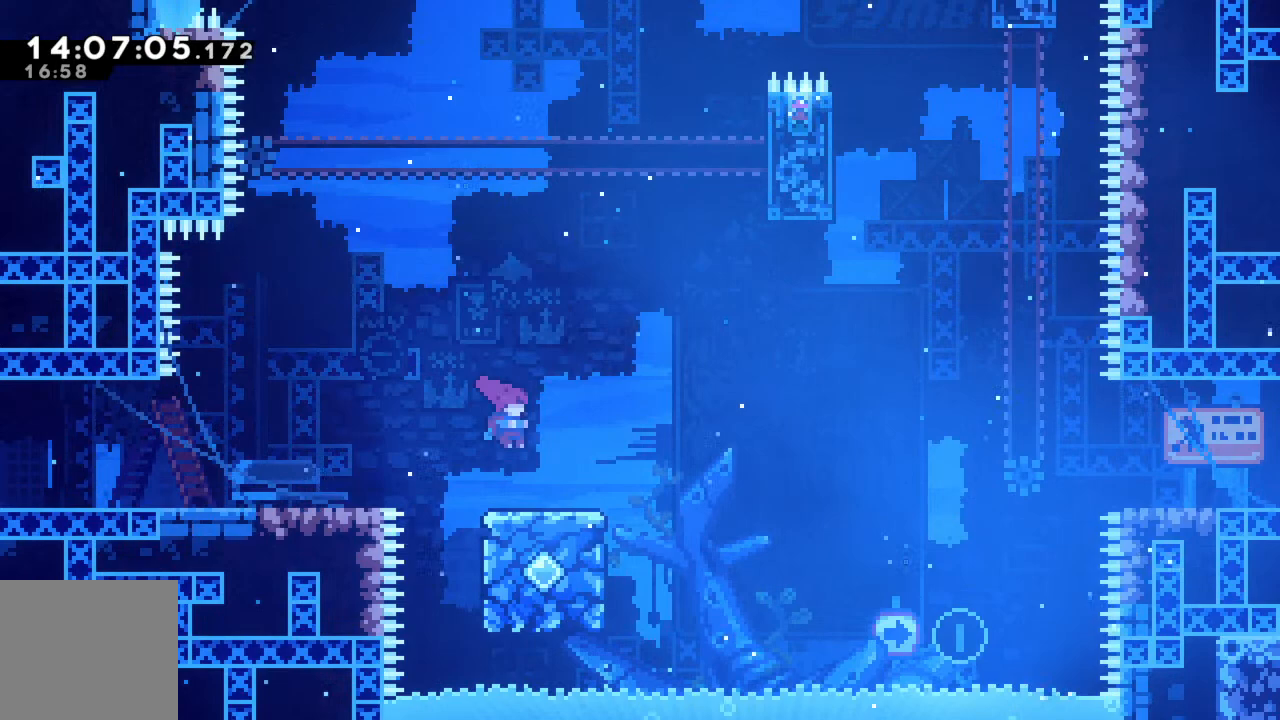
{"buttons": ["R2"], "left_stick": "up", "events": [[100, "R2", "down"], [133, "A", "down"], [333, "left_stick", "up-right"], [433, "A", "up"], [433, "left_stick", "up"]]}
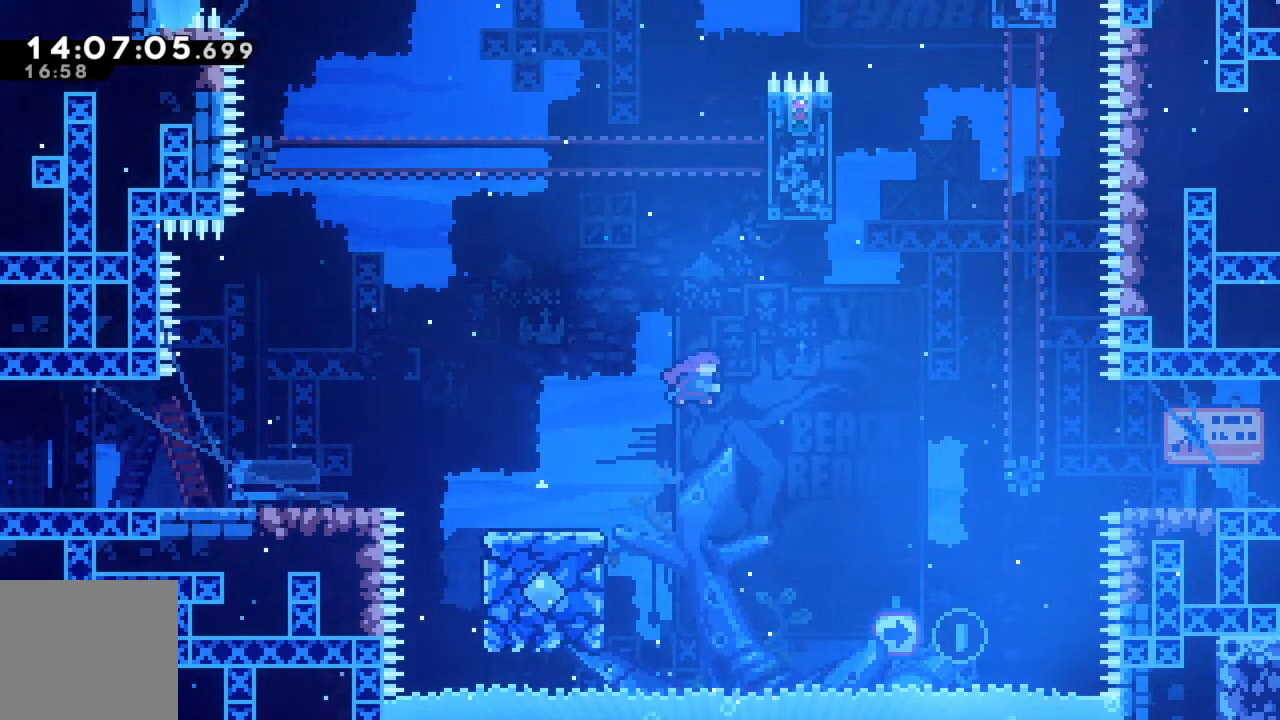
{"buttons": ["X", "R2"], "left_stick": "up-right", "events": [[33, "X", "down"], [217, "left_stick", "up-right"]]}
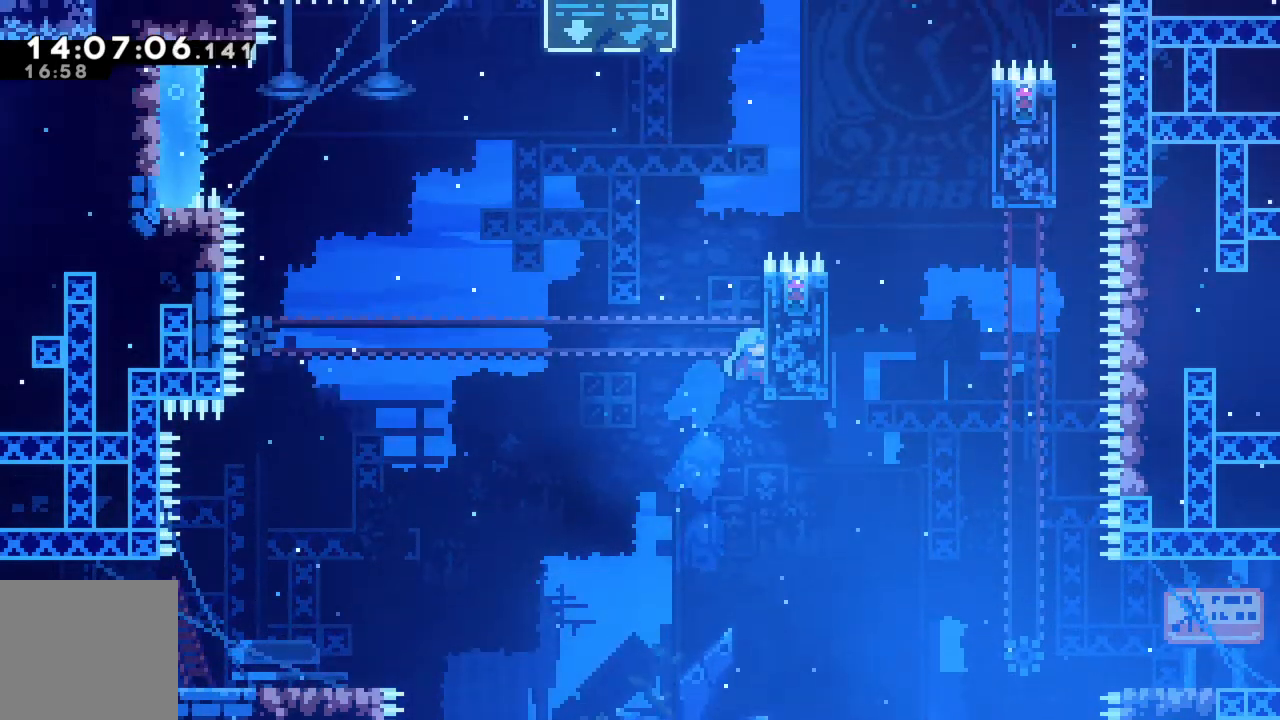
{"buttons": ["A", "R2"], "left_stick": "up", "events": [[50, "X", "up"], [67, "left_stick", "up"], [483, "A", "down"]]}
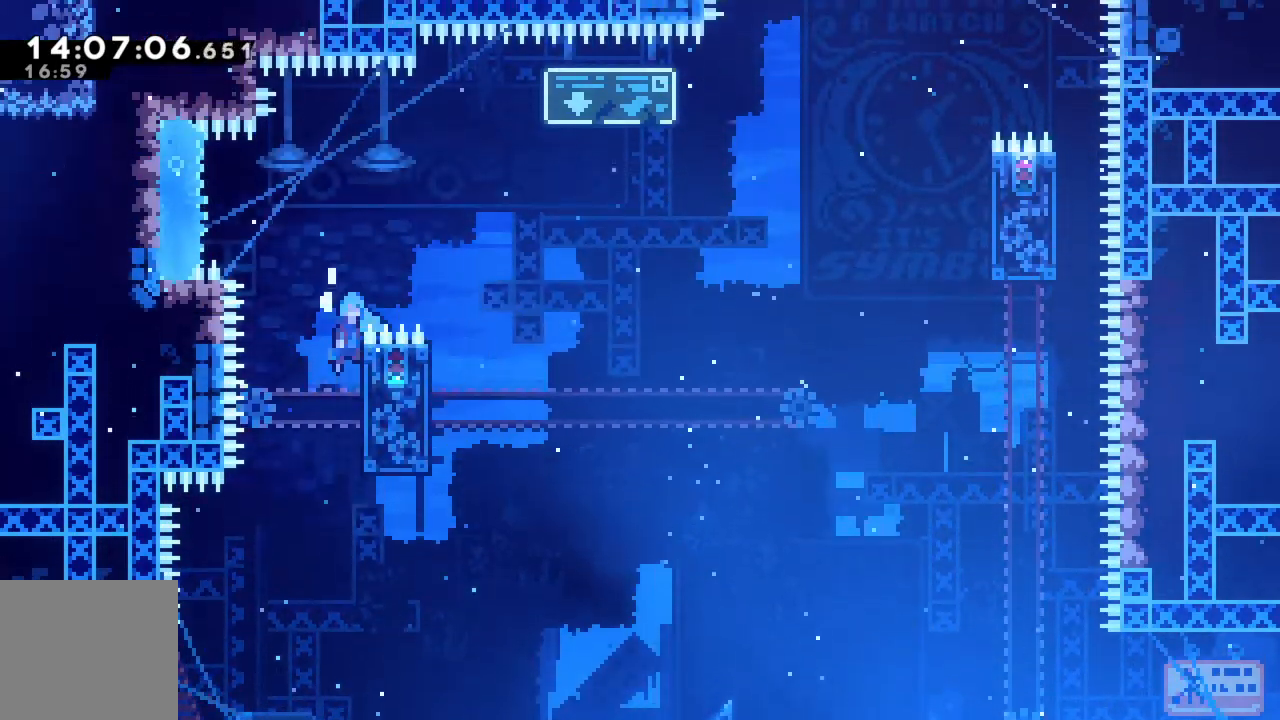
{"buttons": ["R2"], "left_stick": "right", "events": [[17, "left_stick", "up-right"], [167, "left_stick", "right"], [417, "A", "up"]]}
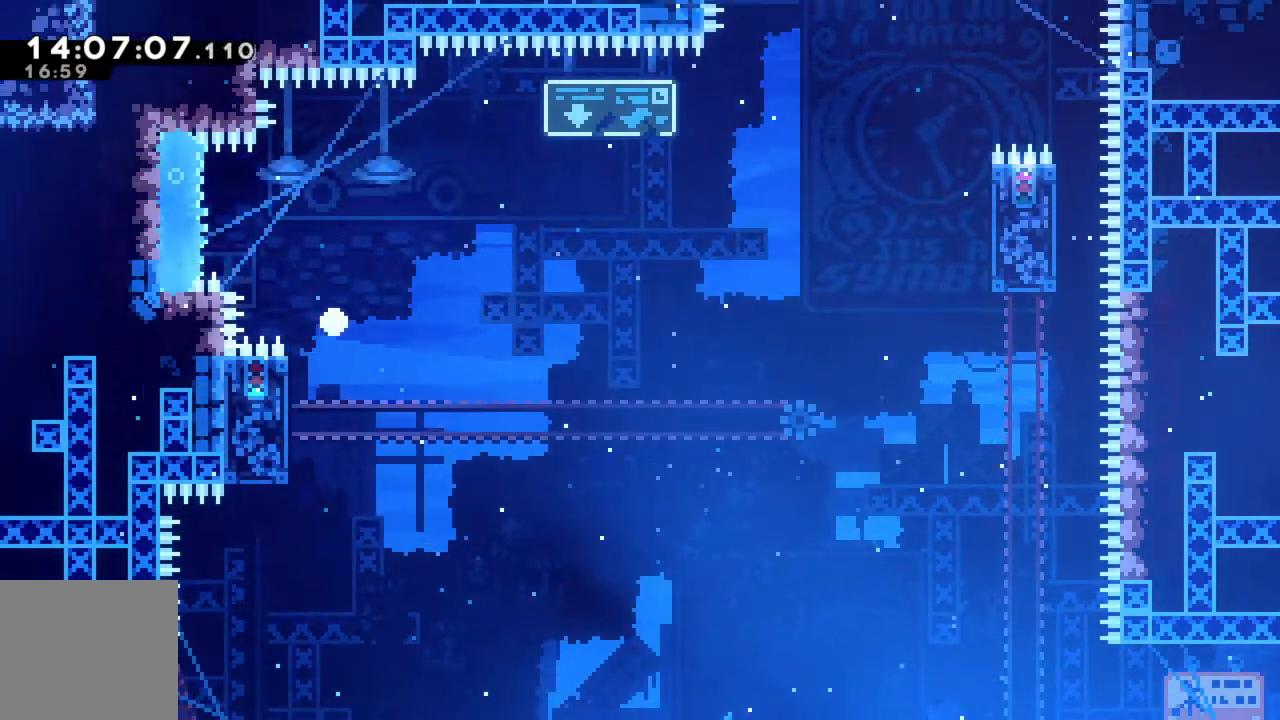
{"buttons": [], "left_stick": "center", "events": [[33, "left_stick", "up"], [117, "left_stick", "center"], [183, "R2", "up"]]}
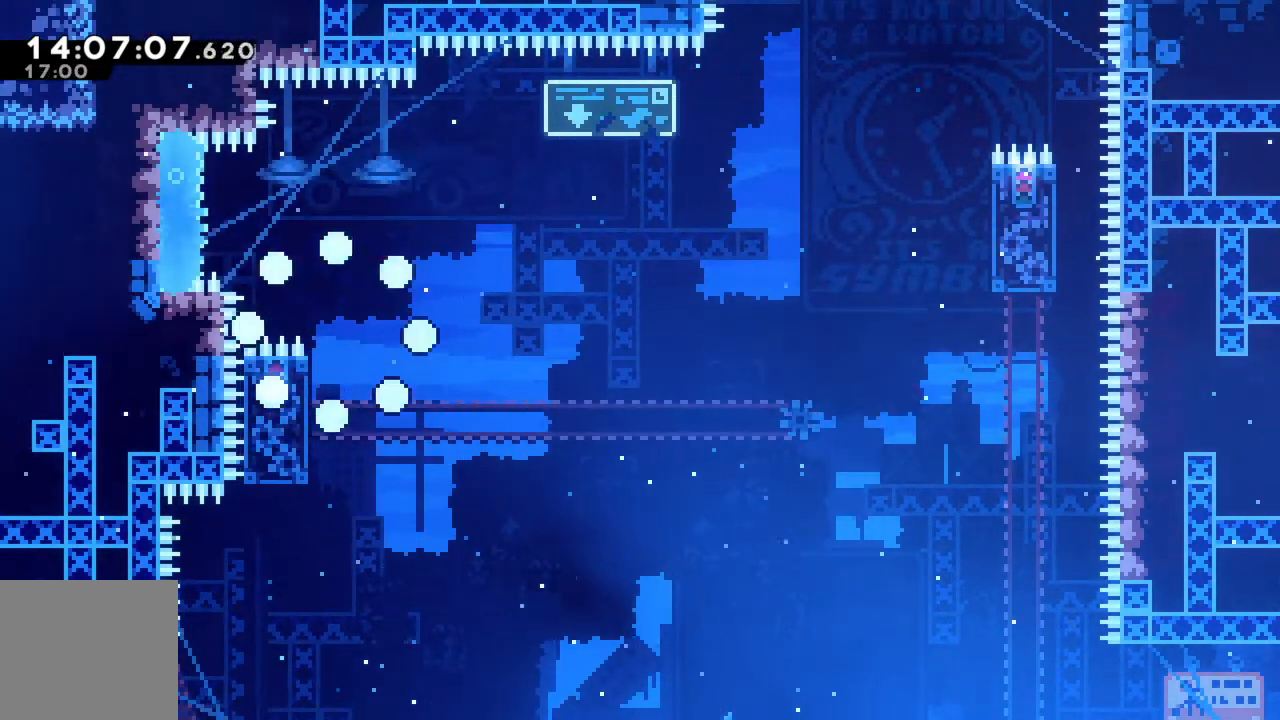
{"buttons": [], "left_stick": "center", "events": []}
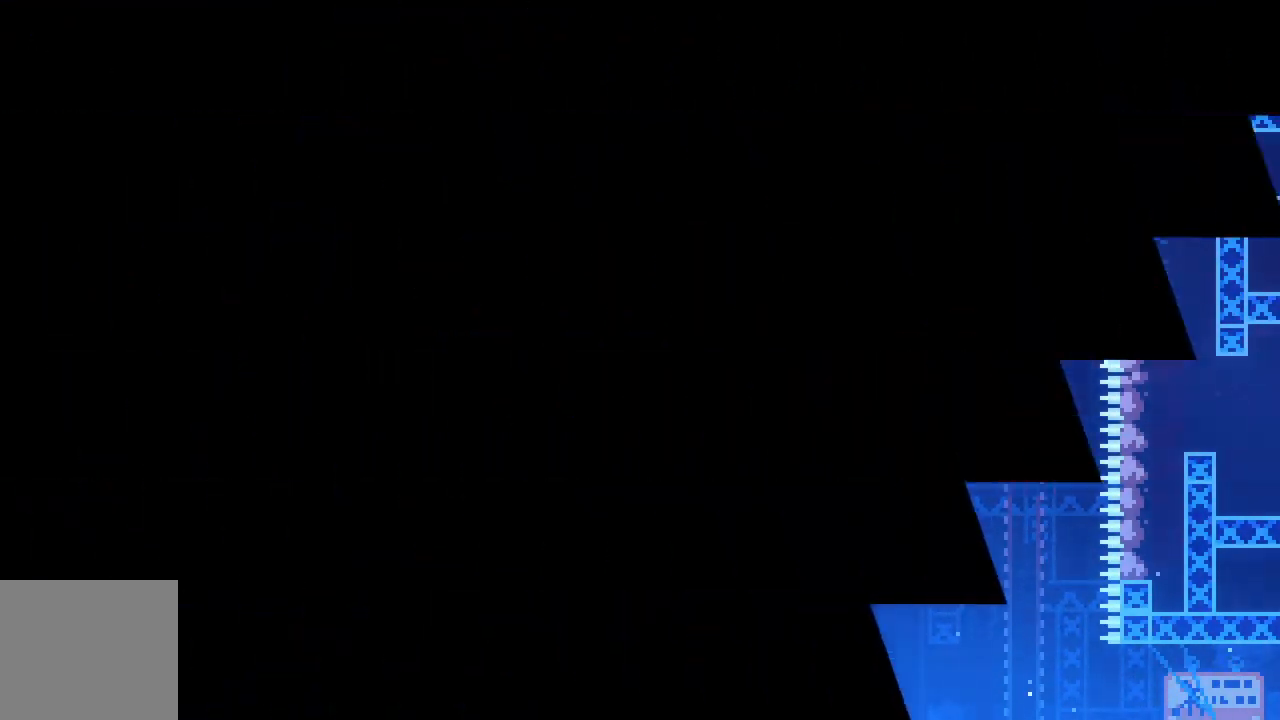
{"buttons": [], "left_stick": "center", "events": []}
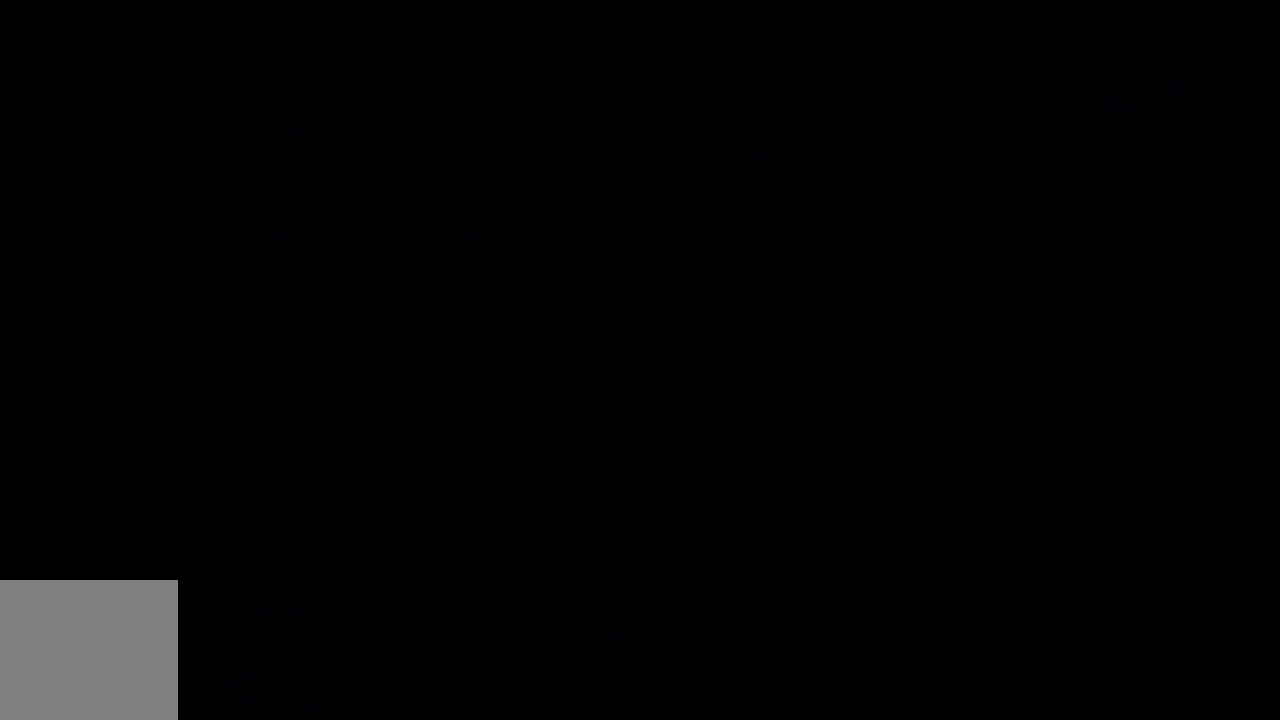
{"buttons": [], "left_stick": "center", "events": []}
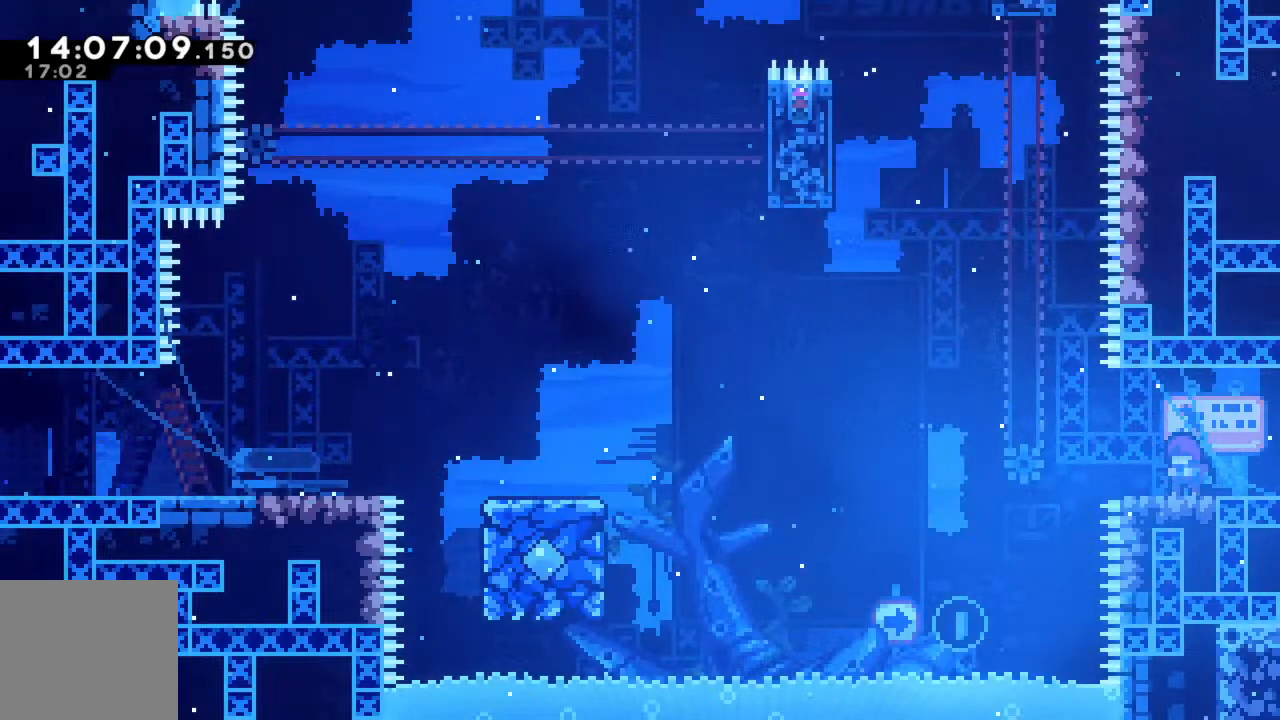
{"buttons": [], "left_stick": "center", "events": []}
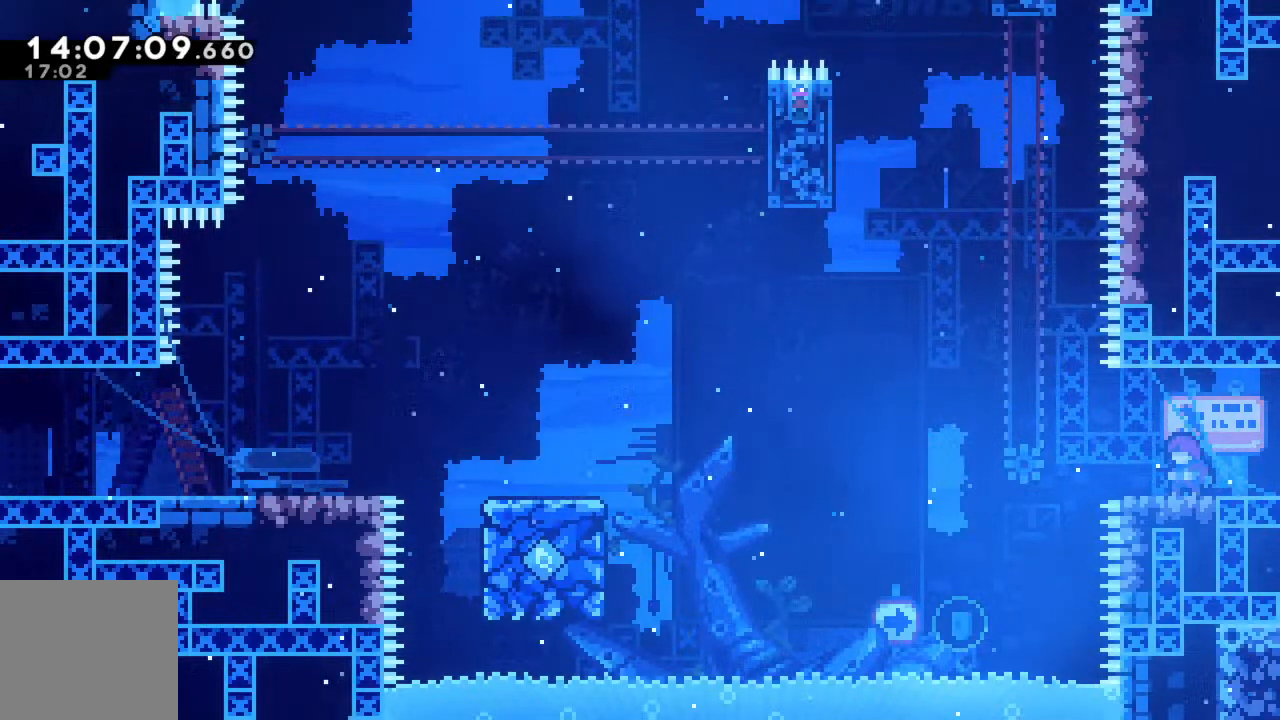
{"buttons": [], "left_stick": "center", "events": []}